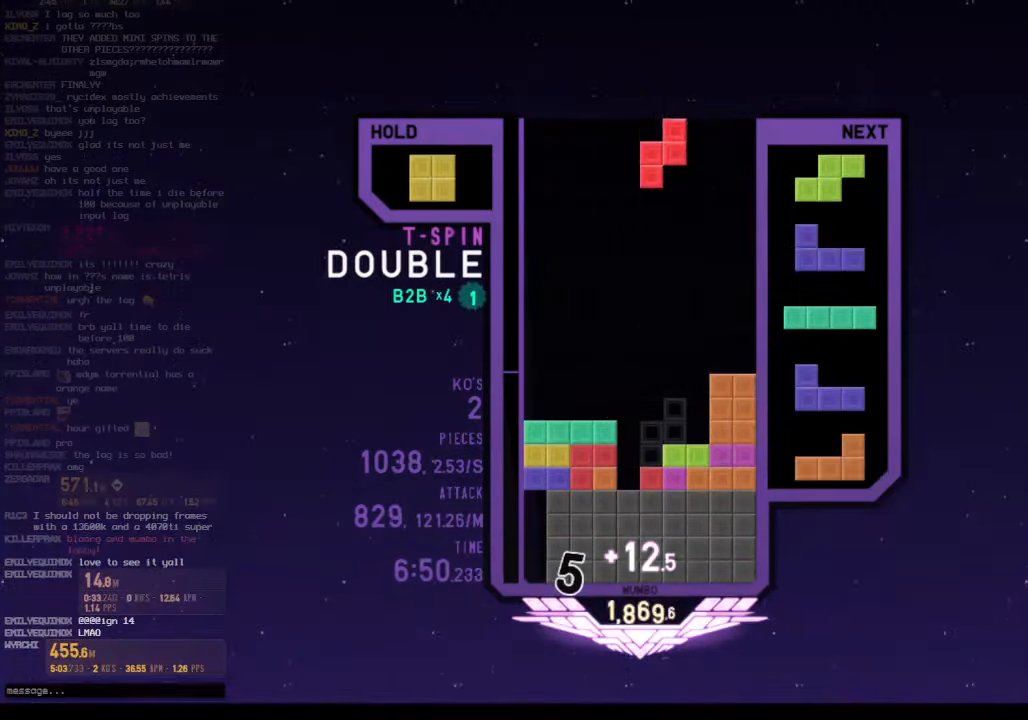
Gameplay with keyboard; each line is a JSON object with the keys held at the frame after it. "events" lists presses ("down") and releases ("up") of "c", "down", "left", "right", "shift", "up", "x" and "z" between this image and that frame as [ms after this image, input, new state], when the widget could be followed in between. No other keys are recorded. Mouse input is not recorded.
{"keys": ["c", "right"], "events": [[66, "x", "up"], [100, "down", "up"], [100, "left", "down"], [234, "left", "up"], [234, "right", "down"], [300, "down", "down"], [367, "down", "up"], [434, "c", "down"]]}
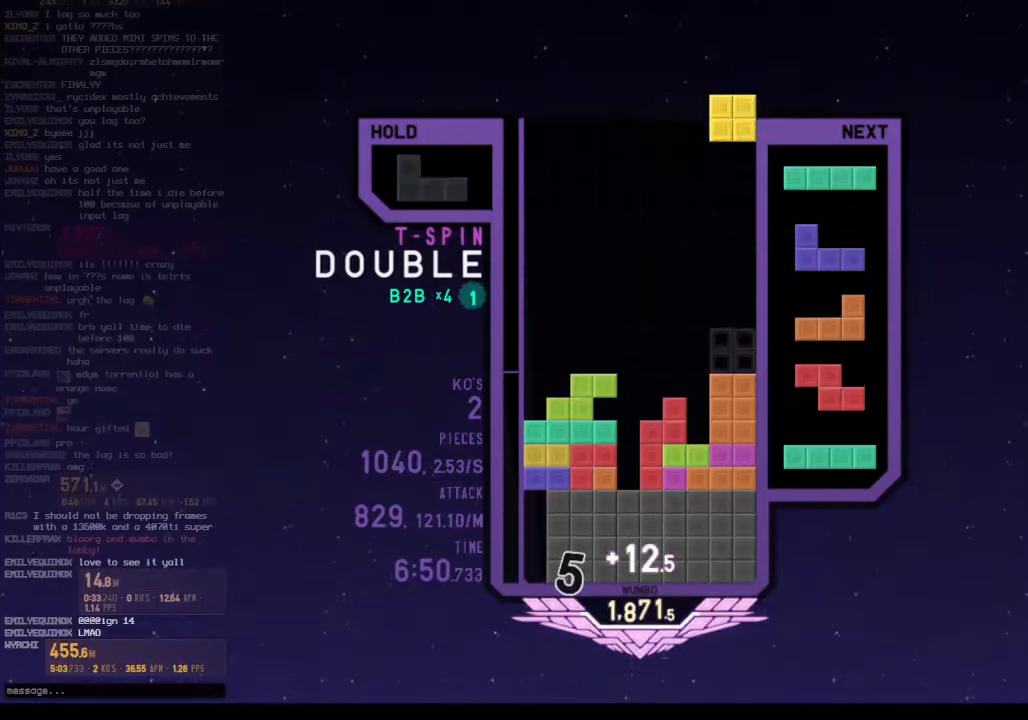
{"keys": ["right", "z"], "events": [[34, "c", "up"], [34, "down", "down"], [134, "down", "up"], [167, "right", "up"], [200, "z", "down"], [300, "down", "down"], [300, "z", "up"], [367, "right", "down"], [434, "down", "up"], [434, "z", "down"]]}
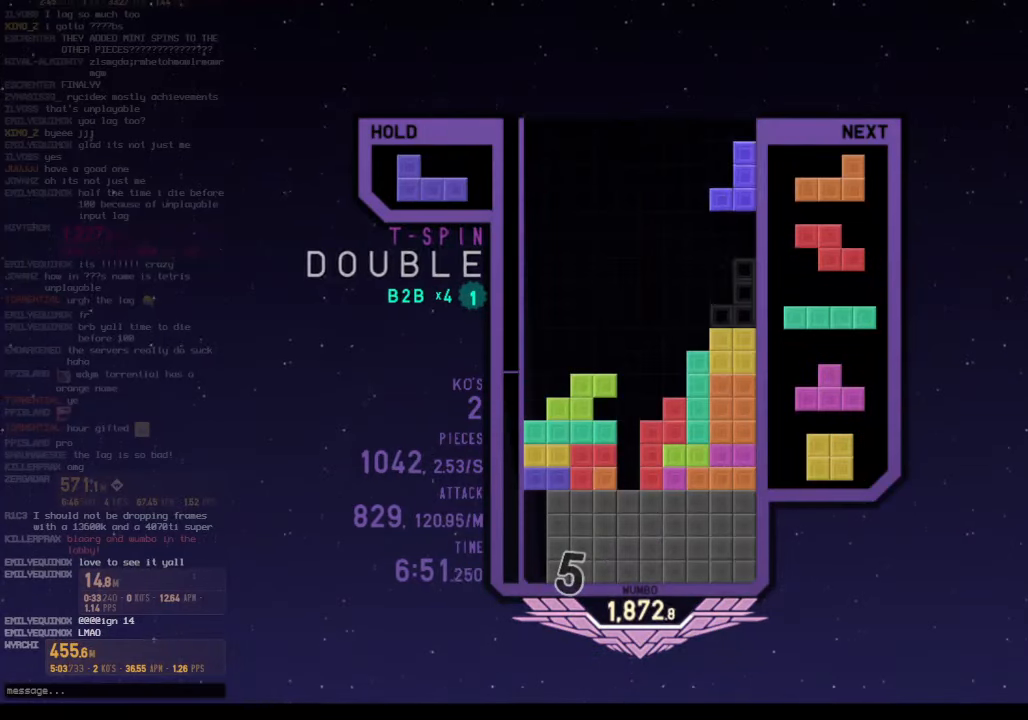
{"keys": ["left", "z"], "events": [[100, "down", "down"], [100, "z", "up"], [234, "c", "down"], [234, "down", "up"], [267, "x", "down"], [334, "c", "up"], [334, "right", "up"], [367, "down", "down"], [367, "x", "up"], [400, "left", "down"], [467, "down", "up"], [467, "z", "down"]]}
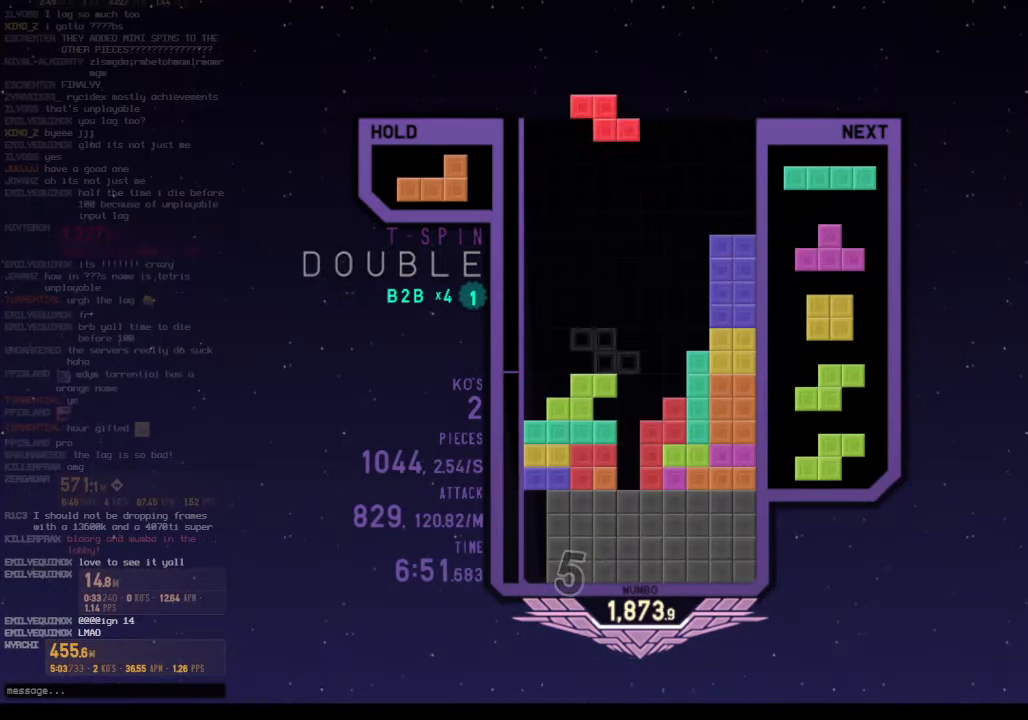
{"keys": ["down"], "events": [[100, "left", "up"], [100, "z", "up"], [134, "down", "down"], [234, "down", "up"], [300, "left", "down"], [367, "z", "down"], [434, "left", "up"], [467, "down", "down"], [467, "z", "up"]]}
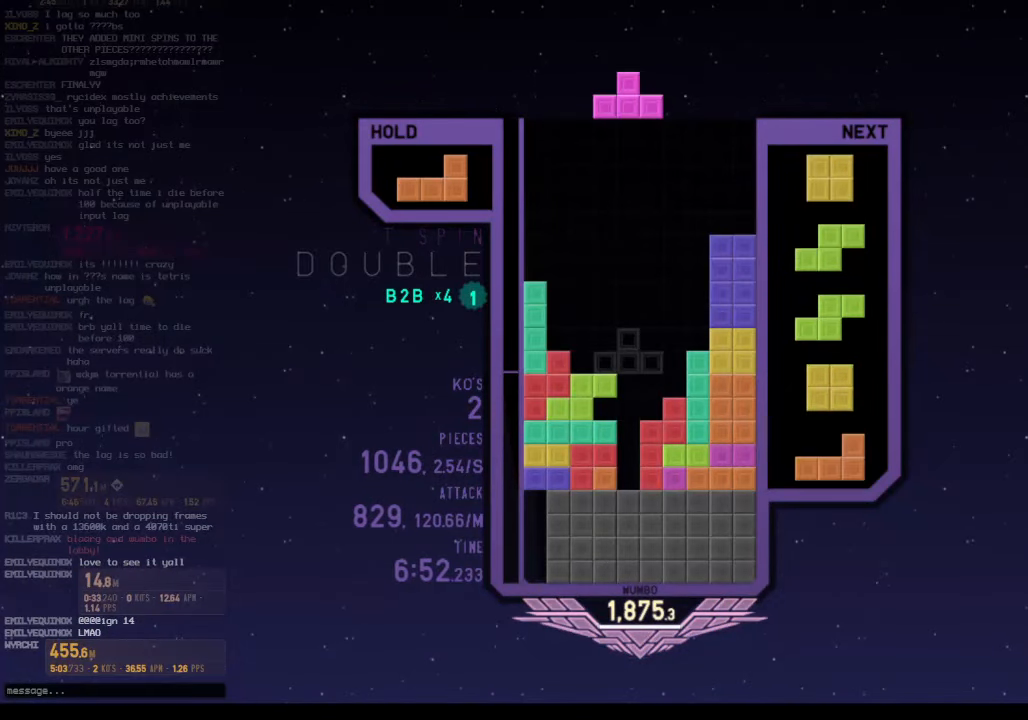
{"keys": ["down", "left"], "events": [[34, "down", "up"], [67, "x", "down"], [100, "up", "down"], [167, "x", "up"], [200, "up", "up"], [200, "x", "down"], [300, "down", "down"], [334, "down", "up"], [334, "x", "up"], [400, "right", "down"], [434, "down", "down"], [500, "left", "down"], [500, "right", "up"]]}
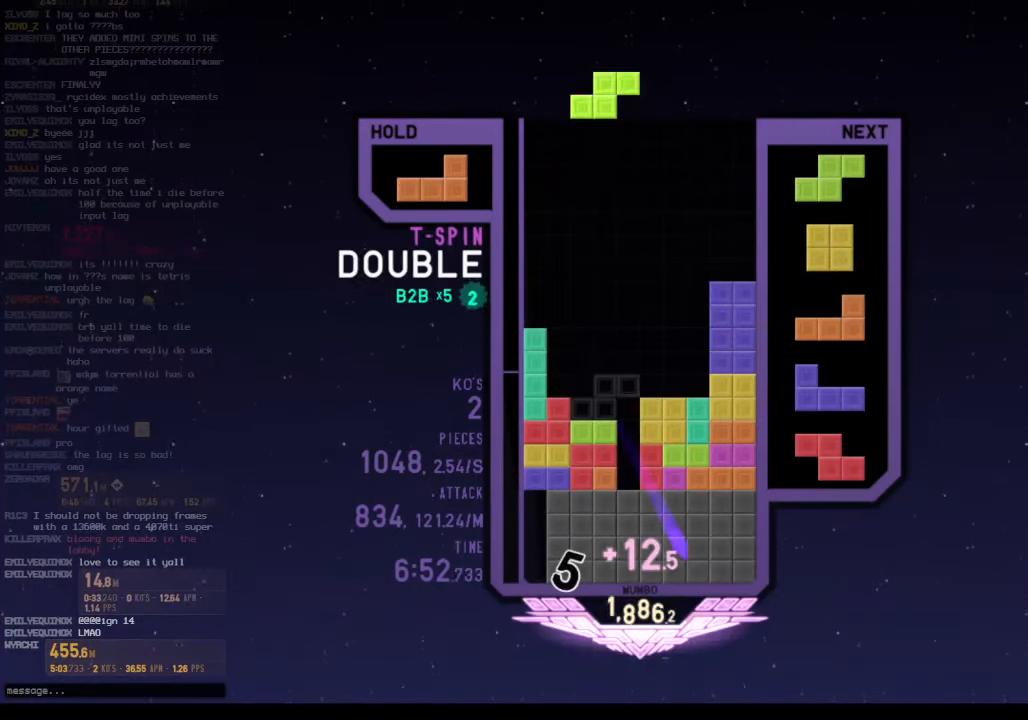
{"keys": ["down", "z"], "events": [[34, "down", "up"], [167, "left", "up"], [167, "x", "down"], [267, "down", "down"], [334, "down", "up"], [334, "x", "up"], [367, "c", "down"], [400, "z", "down"], [467, "left", "down"], [500, "c", "up"], [500, "down", "down"], [500, "left", "up"]]}
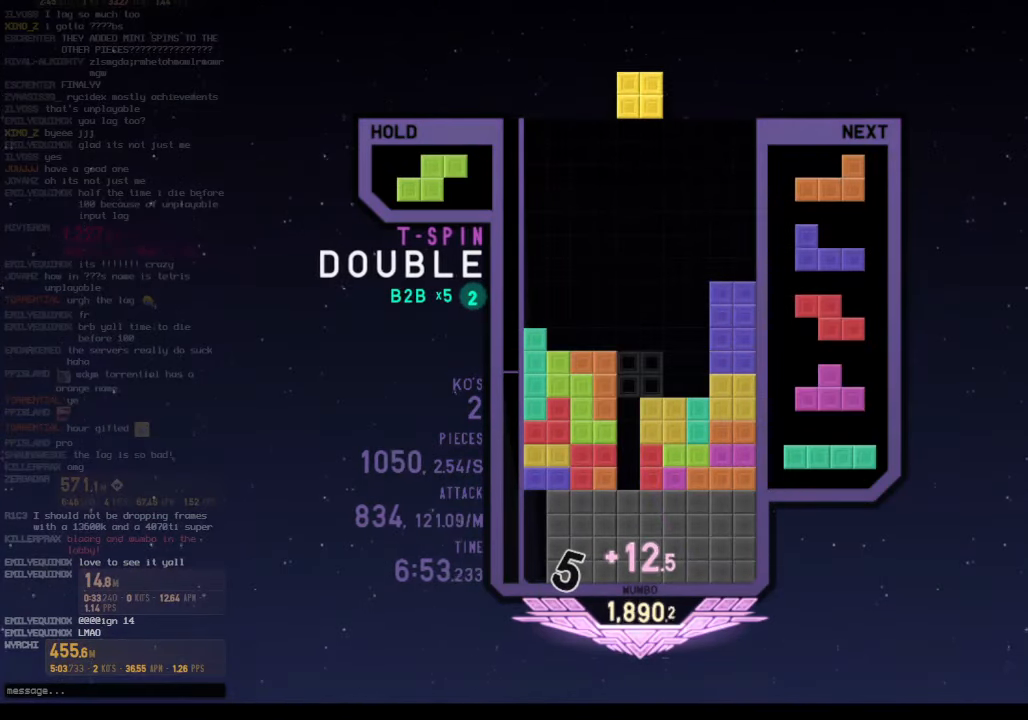
{"keys": ["z"], "events": [[67, "down", "up"], [67, "z", "up"], [100, "right", "down"], [200, "down", "down"], [300, "down", "up"], [334, "right", "up"], [467, "z", "down"]]}
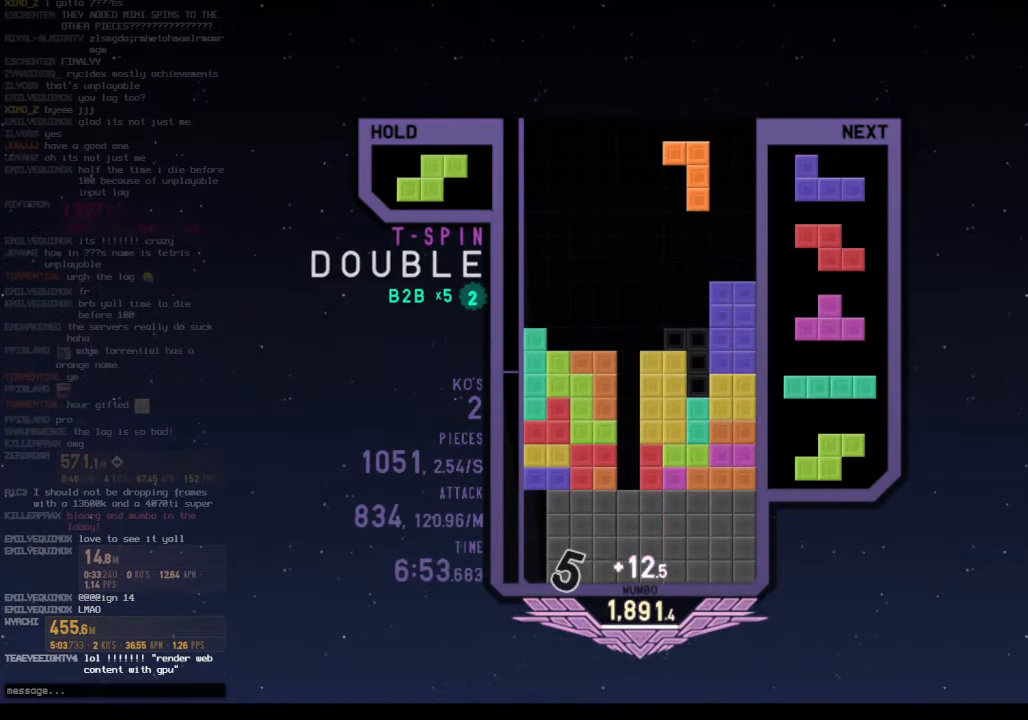
{"keys": ["c", "right"], "events": [[67, "down", "down"], [67, "z", "up"], [100, "left", "down"], [167, "down", "up"], [200, "c", "down"], [300, "left", "up"], [300, "right", "down"], [367, "c", "up"], [367, "down", "down"], [500, "c", "down"], [500, "down", "up"]]}
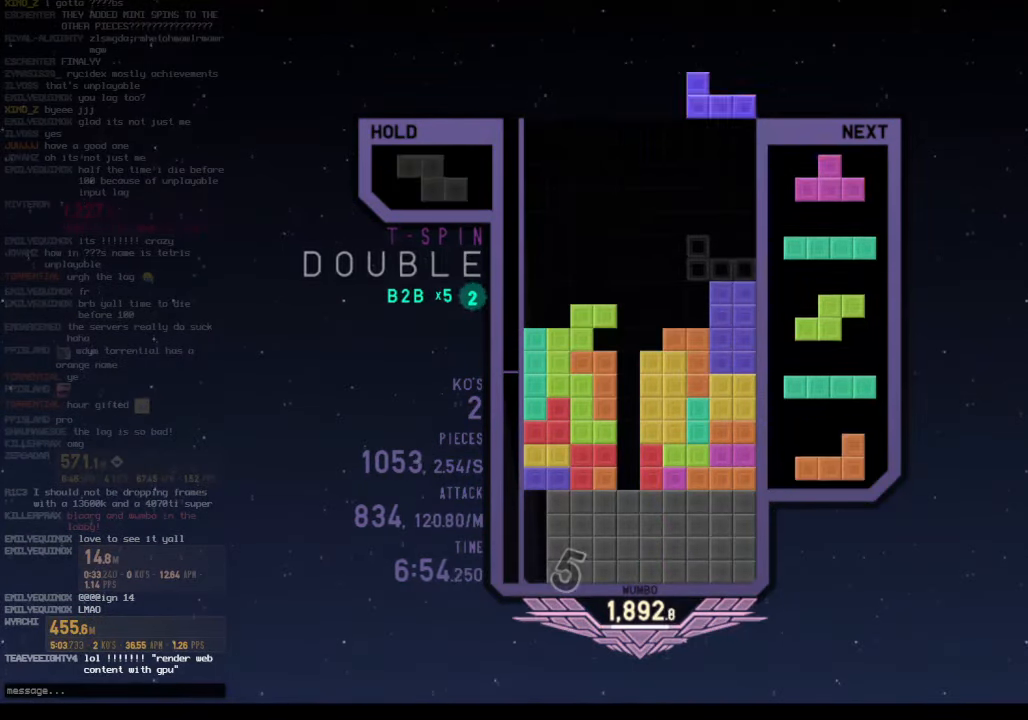
{"keys": ["down"], "events": [[34, "z", "down"], [100, "c", "up"], [100, "right", "up"], [134, "down", "down"], [167, "z", "up"], [234, "down", "up"], [234, "x", "down"], [267, "up", "down"], [300, "x", "up"], [367, "up", "up"], [400, "x", "down"], [467, "down", "down"], [500, "x", "up"]]}
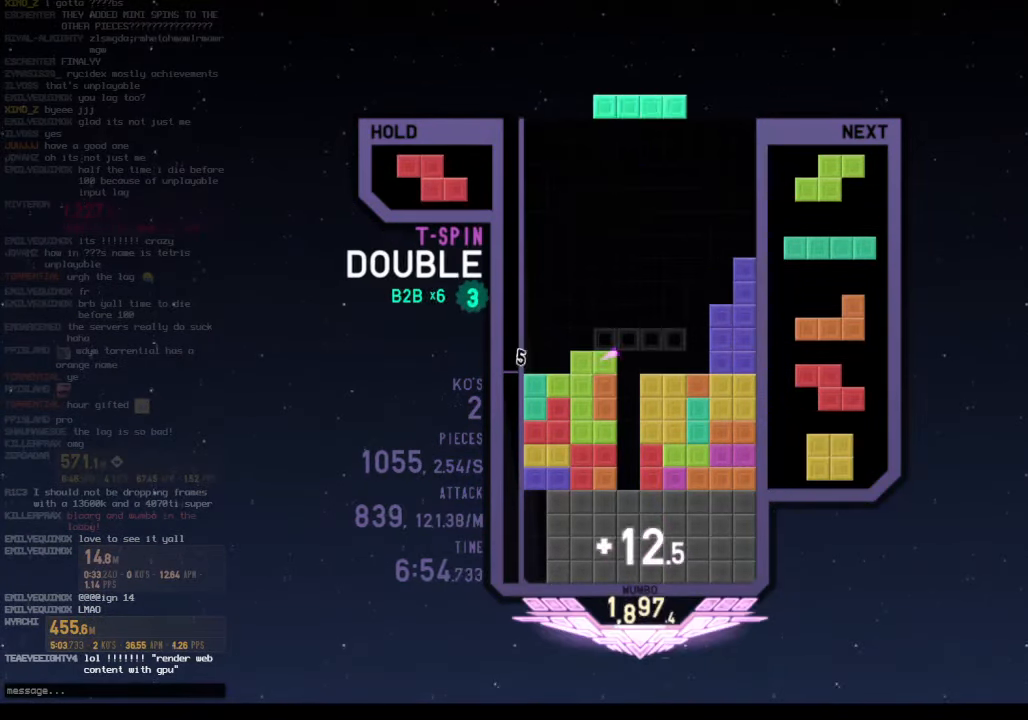
{"keys": ["left"], "events": [[67, "down", "up"], [67, "z", "down"], [134, "down", "down"], [200, "z", "up"], [234, "down", "up"], [334, "left", "down"]]}
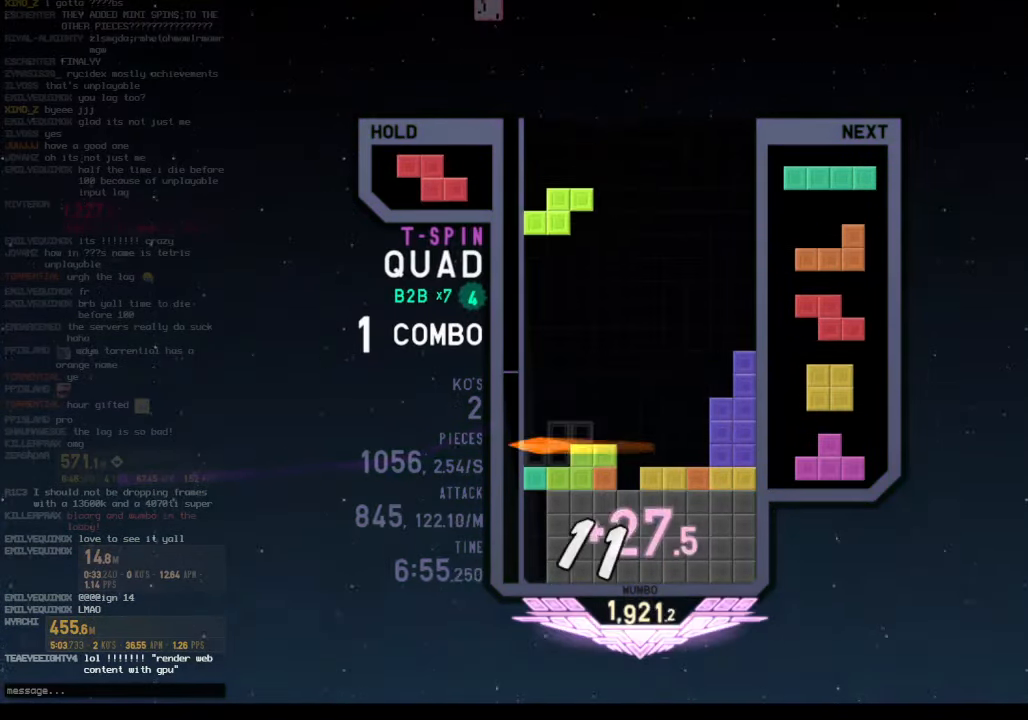
{"keys": ["down"], "events": [[34, "left", "up"], [67, "down", "down"], [167, "down", "up"], [267, "c", "down"], [300, "left", "down"], [367, "z", "down"], [400, "c", "up"], [434, "left", "up"], [500, "down", "down"], [500, "z", "up"]]}
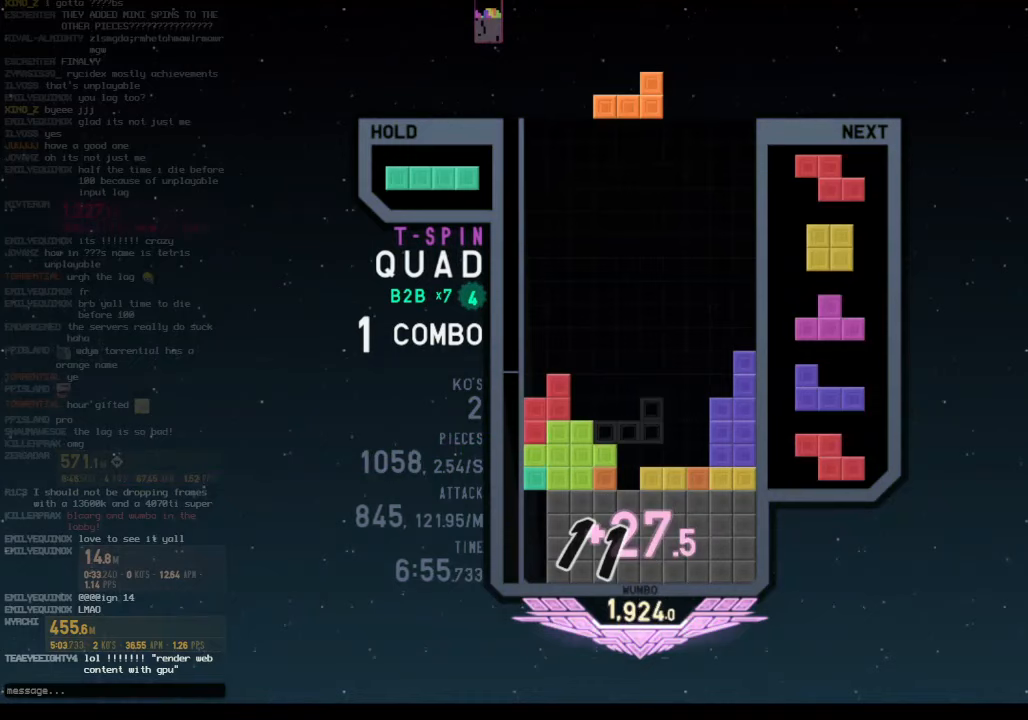
{"keys": [], "events": [[33, "down", "up"], [100, "right", "down"], [133, "right", "up"], [233, "right", "down"], [267, "down", "down"], [267, "right", "up"], [367, "down", "up"], [367, "x", "down"], [400, "right", "down"], [467, "right", "up"], [500, "x", "up"]]}
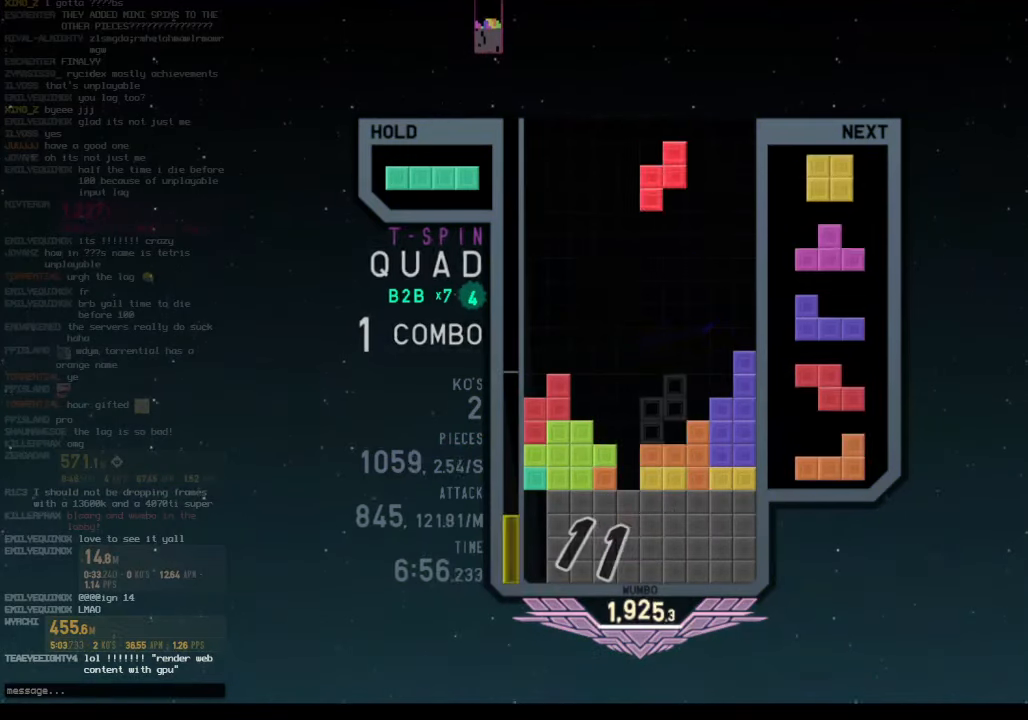
{"keys": ["down"], "events": [[67, "right", "down"], [100, "down", "down"], [100, "right", "up"], [200, "down", "up"], [200, "left", "down"], [400, "down", "down"], [400, "left", "up"]]}
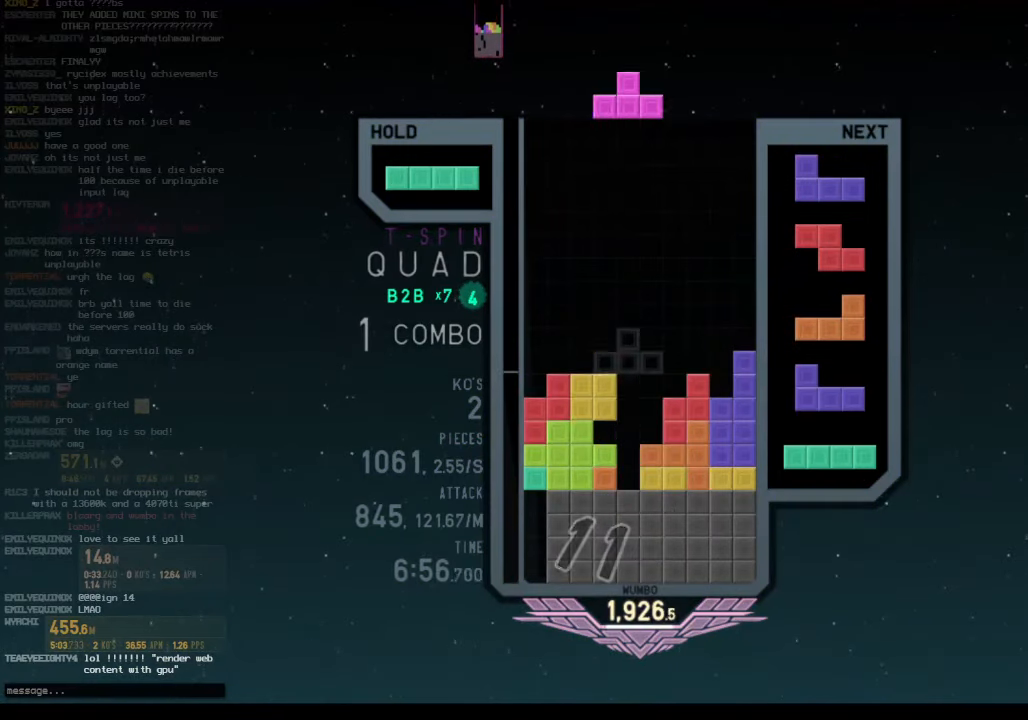
{"keys": ["right", "x"], "events": [[33, "down", "up"], [33, "up", "down"], [33, "x", "down"], [167, "x", "up"], [267, "down", "down"], [267, "up", "up"], [267, "x", "down"], [367, "right", "down"], [367, "x", "up"], [433, "down", "up"], [500, "x", "down"]]}
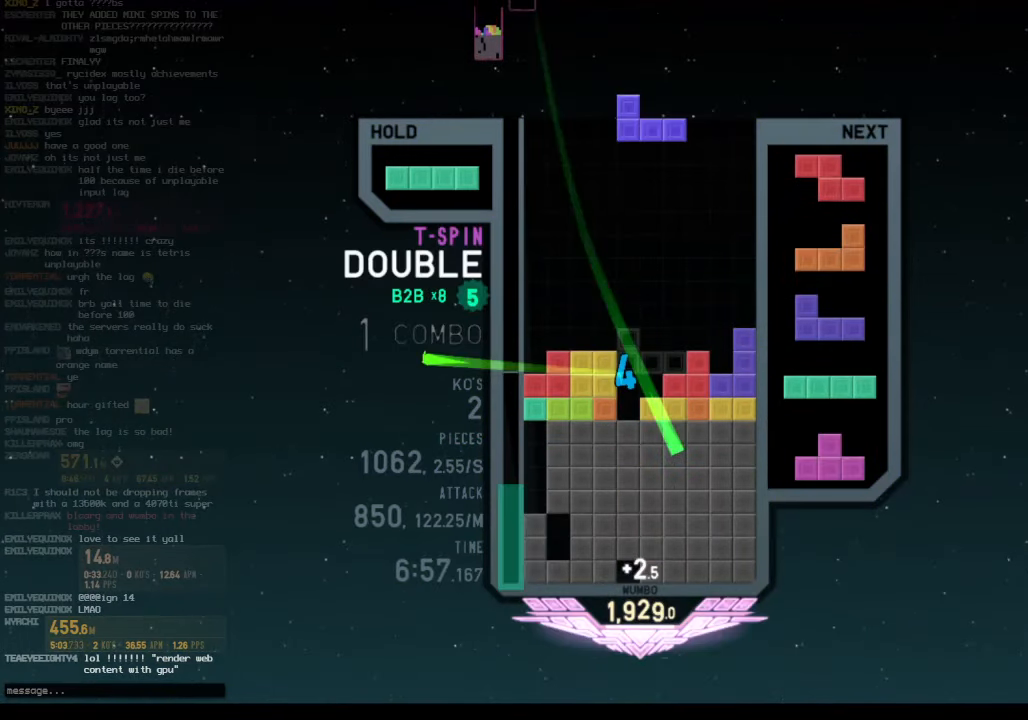
{"keys": ["shift"], "events": [[33, "right", "up"], [67, "down", "down"], [67, "x", "up"], [167, "down", "up"], [167, "x", "down"], [200, "right", "down"], [267, "down", "down"], [367, "down", "up"], [367, "left", "down"], [367, "right", "up"], [367, "x", "up"], [400, "shift", "down"], [500, "left", "up"]]}
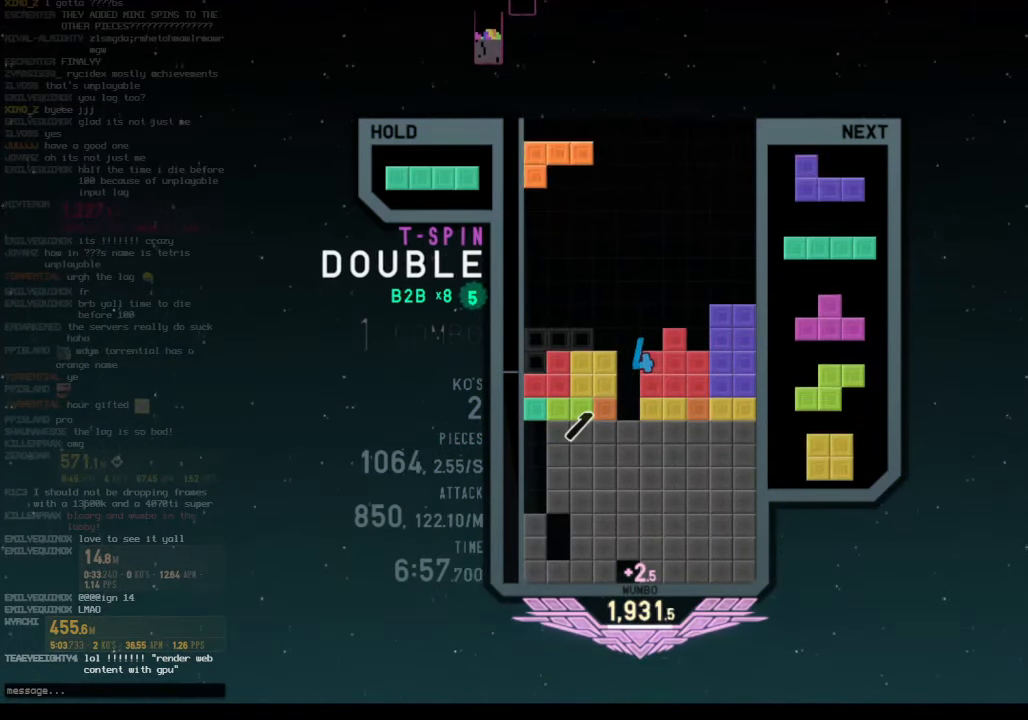
{"keys": ["down"], "events": [[67, "down", "down"], [67, "right", "down"], [67, "shift", "up"], [133, "down", "up"], [133, "right", "up"], [133, "shift", "down"], [333, "shift", "up"], [500, "down", "down"]]}
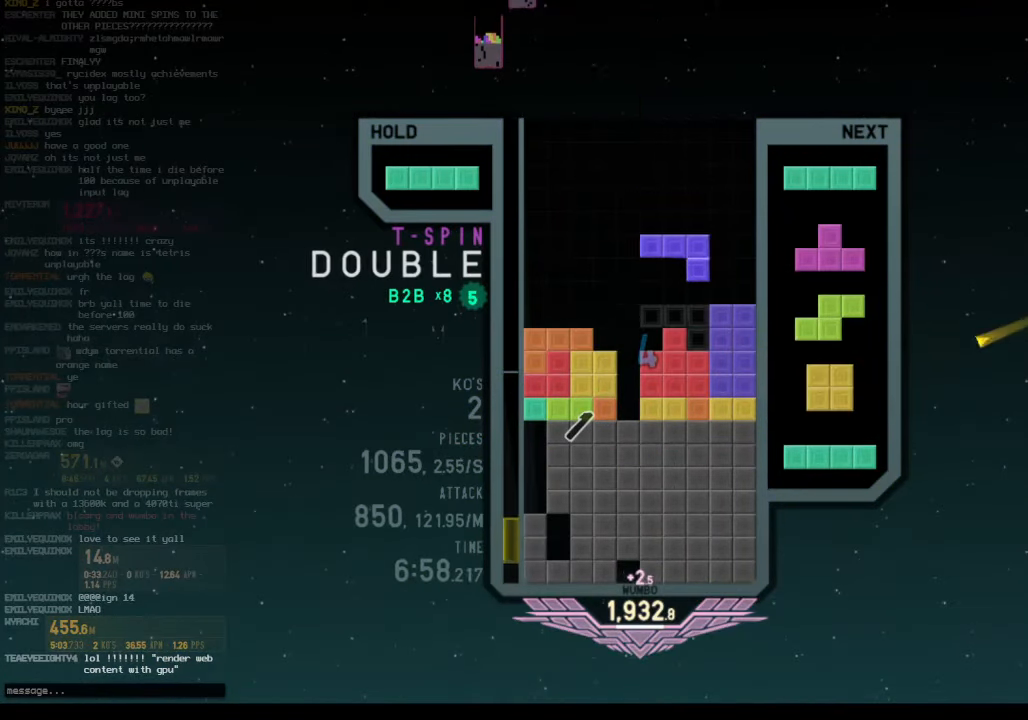
{"keys": ["up"], "events": [[67, "right", "down"], [100, "down", "up"], [200, "down", "down"], [200, "right", "up"], [267, "down", "up"], [367, "up", "down"]]}
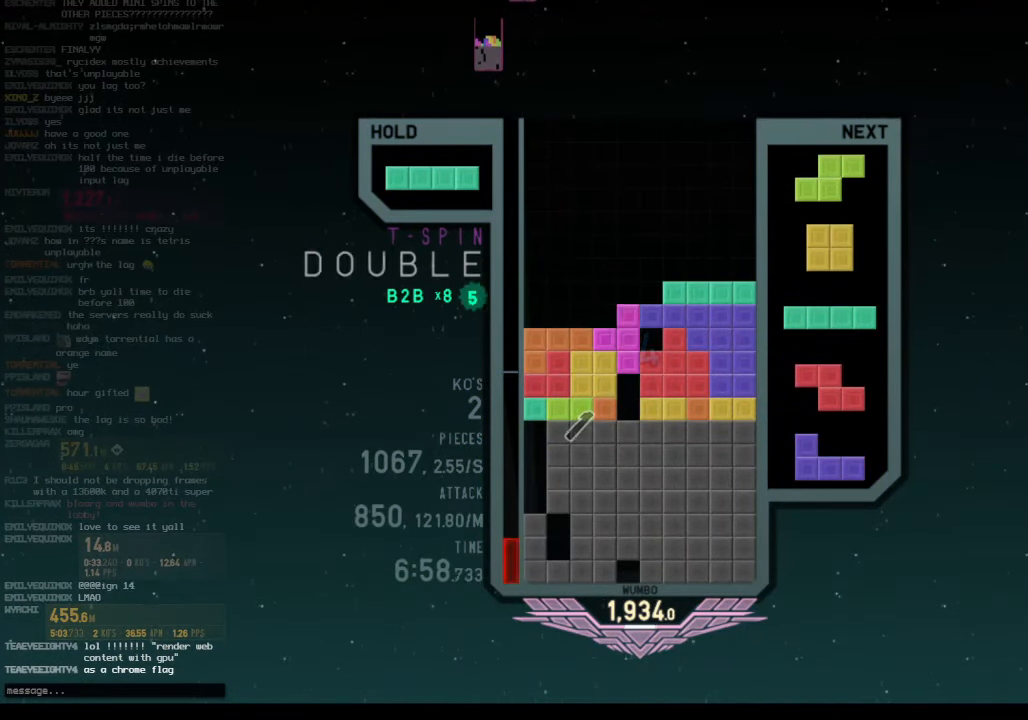
{"keys": ["down"], "events": [[100, "up", "up"], [167, "x", "down"], [267, "x", "up"], [267, "z", "down"], [400, "z", "up"], [500, "down", "down"]]}
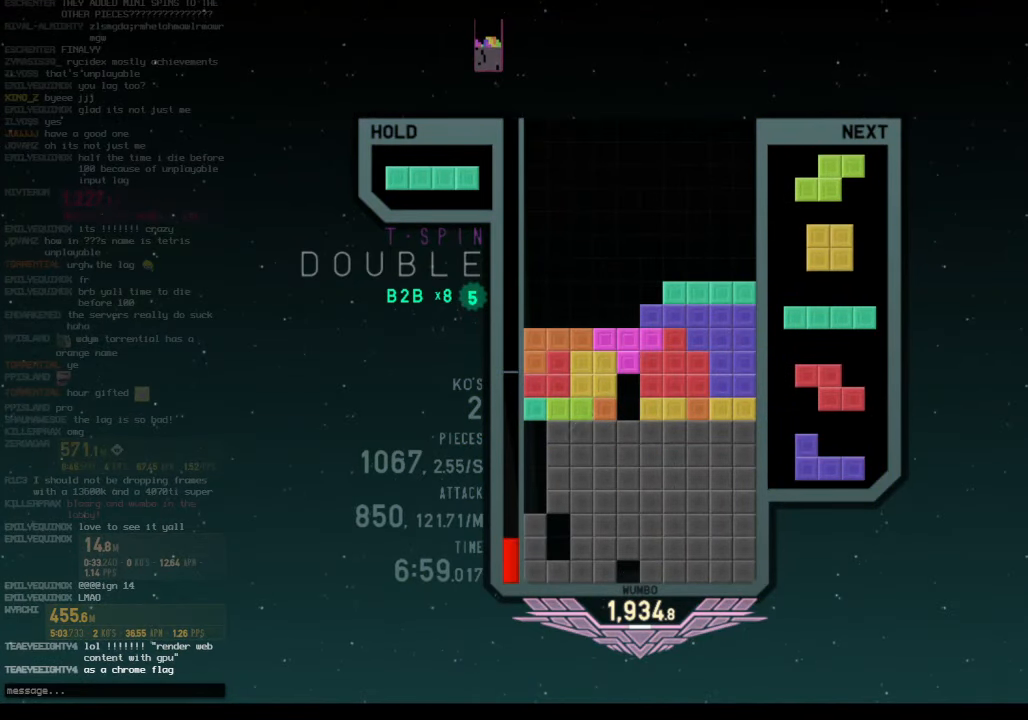
{"keys": [], "events": [[67, "c", "down"], [67, "down", "up"], [200, "z", "down"], [233, "c", "up"], [333, "z", "up"]]}
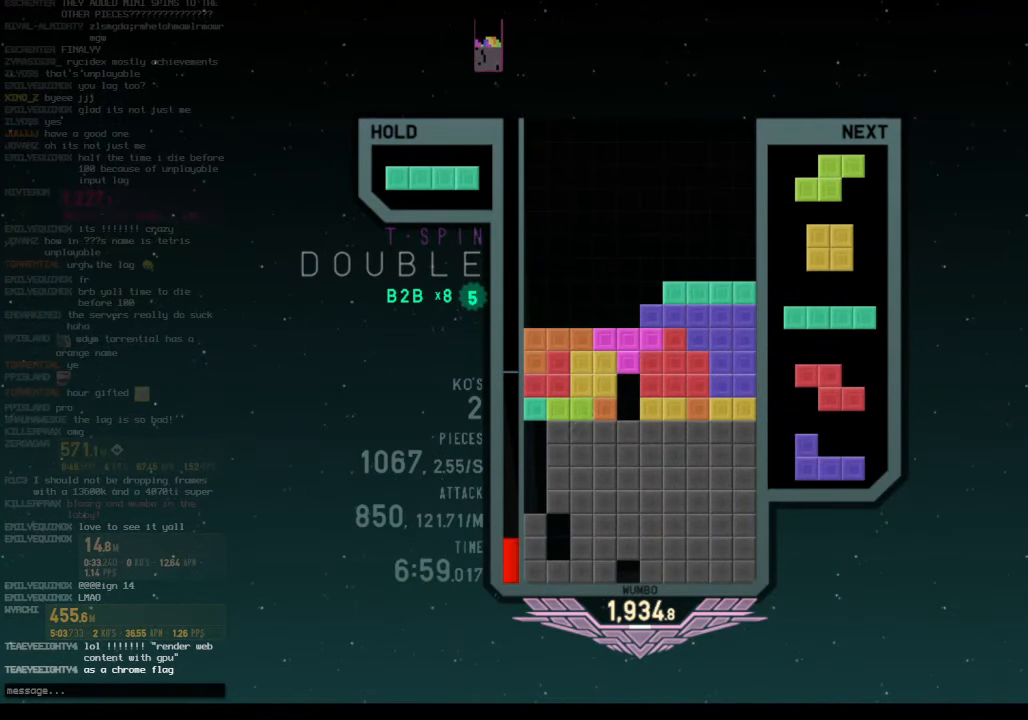
{"keys": [], "events": []}
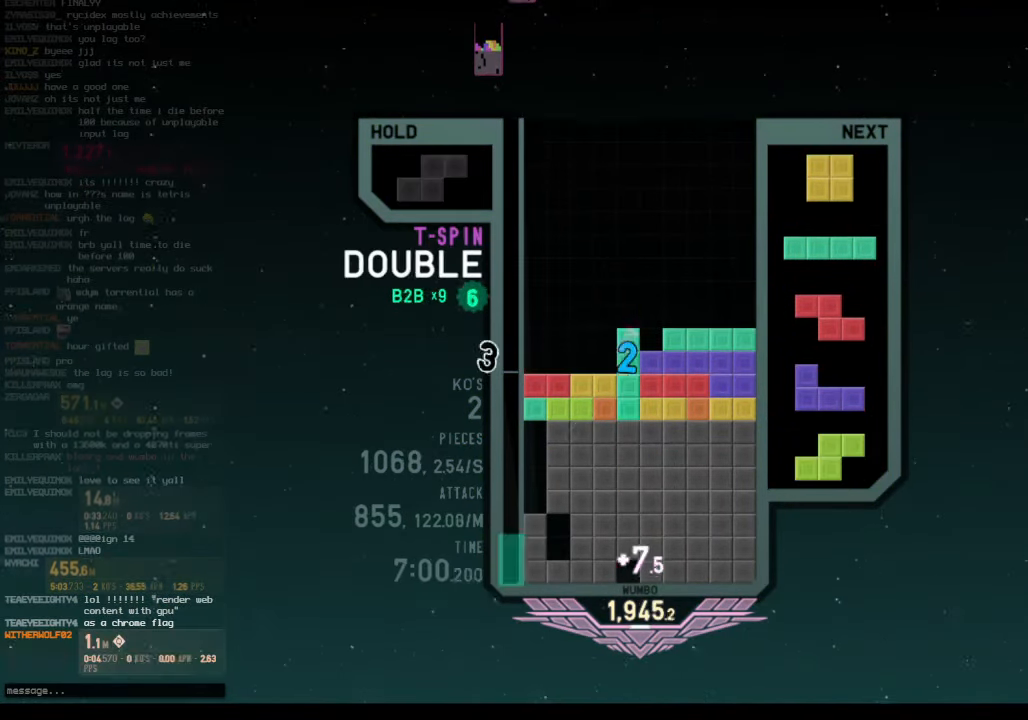
{"keys": ["right"], "events": [[433, "right", "down"]]}
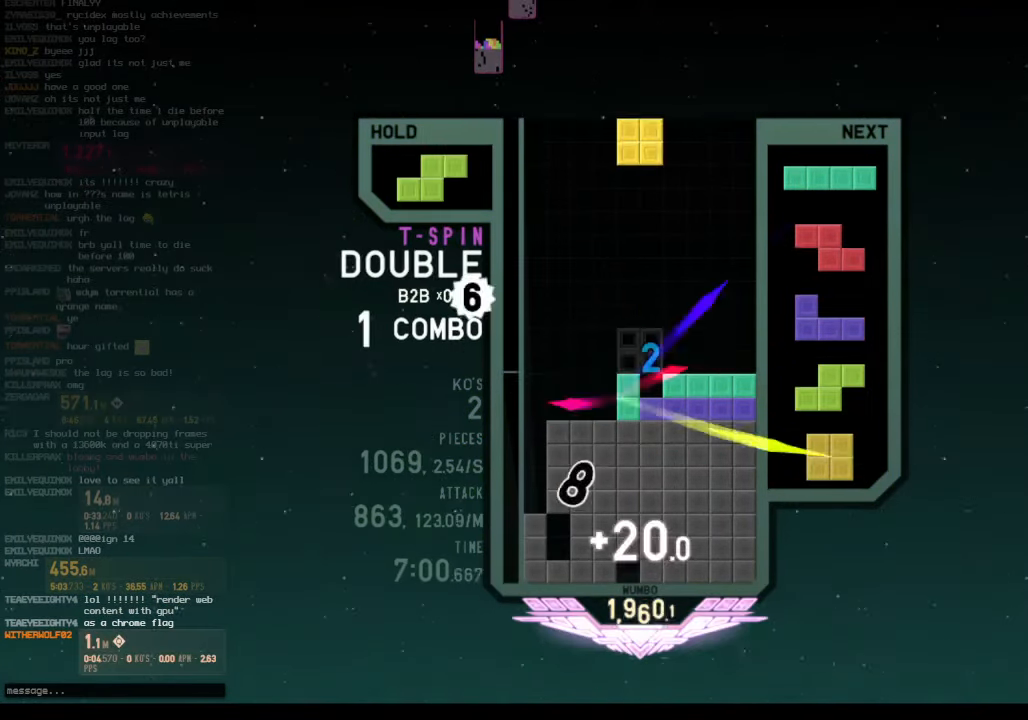
{"keys": ["z"], "events": [[200, "down", "down"], [200, "left", "down"], [200, "right", "up"], [267, "down", "up"], [267, "z", "down"], [433, "left", "up"]]}
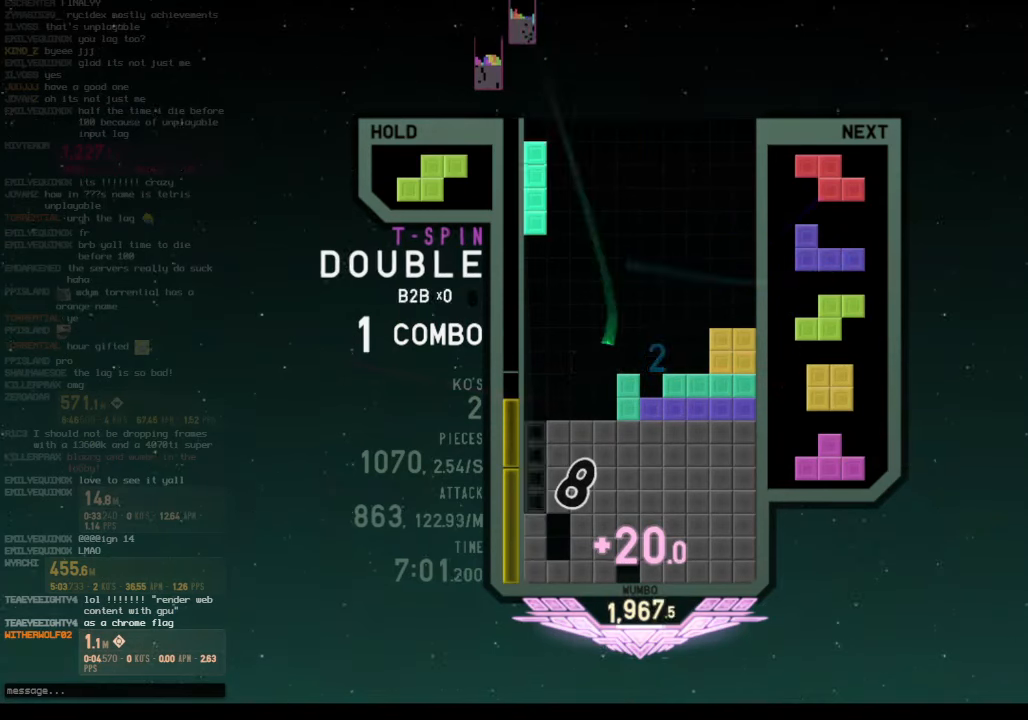
{"keys": ["c", "right", "x"], "events": [[33, "z", "up"], [233, "down", "down"], [366, "c", "down"], [366, "down", "up"], [366, "left", "down"], [366, "z", "down"], [466, "left", "up"], [466, "right", "down"], [466, "x", "down"], [466, "z", "up"]]}
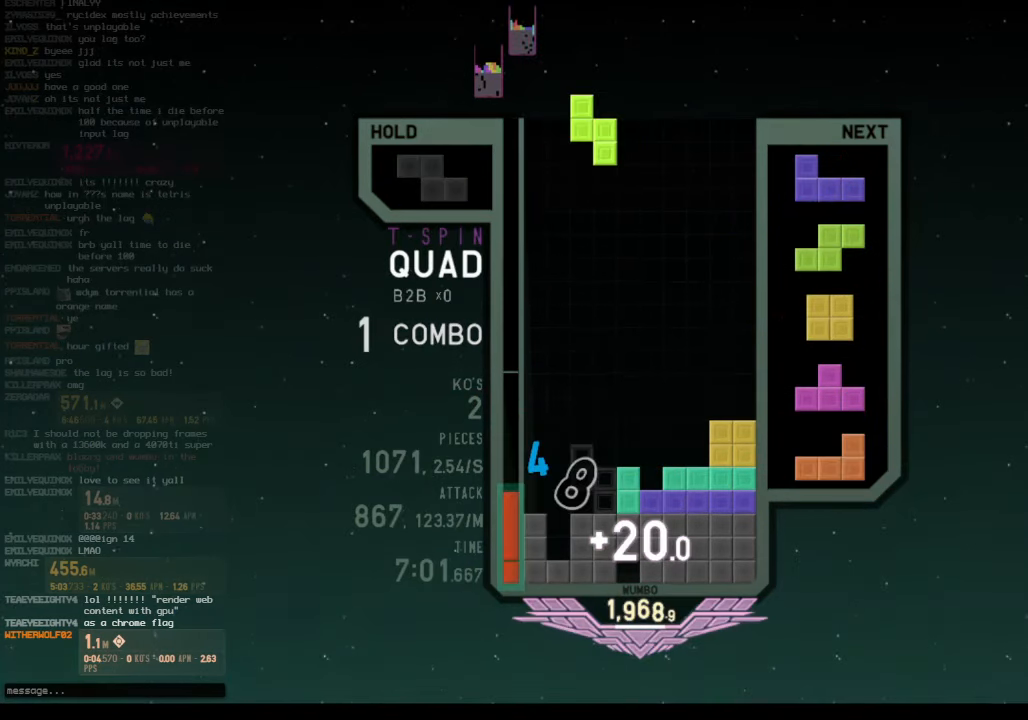
{"keys": ["down", "right"], "events": [[200, "c", "up"], [200, "down", "down"], [200, "right", "up"], [200, "x", "up"], [366, "down", "up"], [400, "down", "down"], [466, "right", "down"]]}
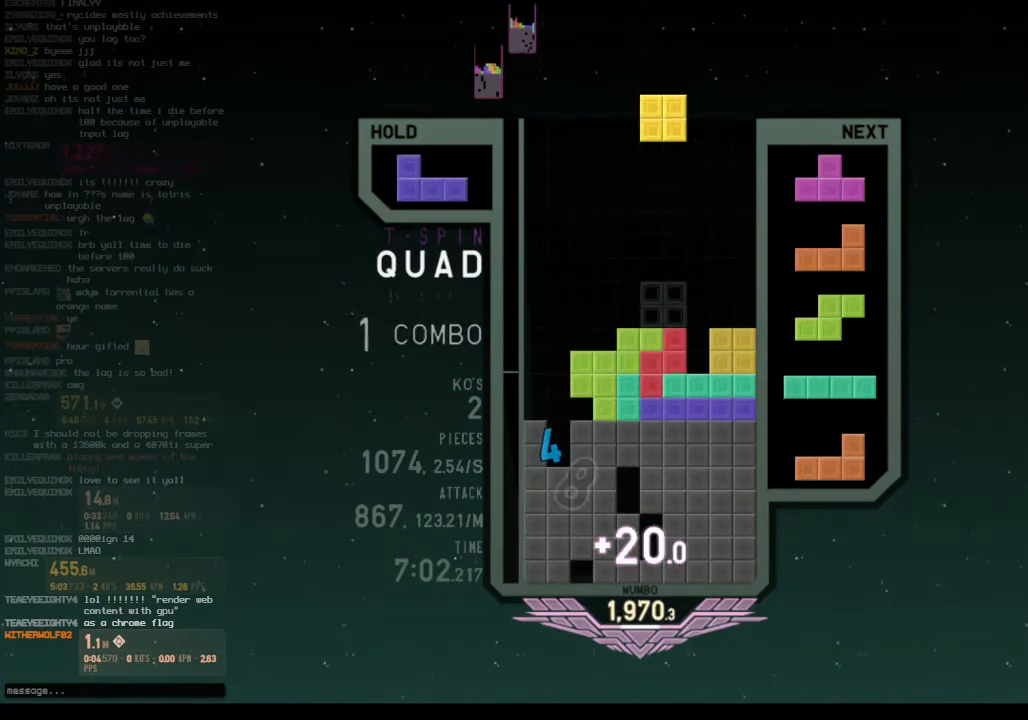
{"keys": ["left", "up"], "events": [[33, "down", "up"], [100, "right", "up"], [133, "down", "down"], [233, "down", "up"], [233, "left", "down"], [333, "z", "down"], [366, "up", "down"], [433, "z", "up"]]}
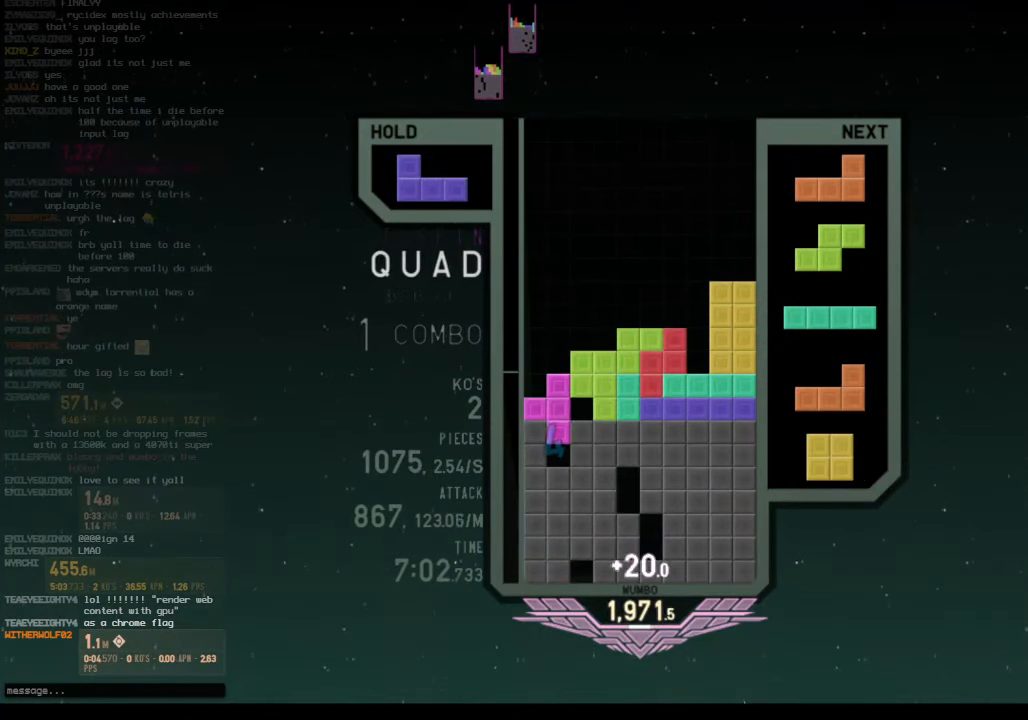
{"keys": [], "events": [[33, "left", "up"], [33, "up", "up"], [33, "z", "down"], [66, "z", "up"], [133, "z", "down"], [266, "down", "down"], [266, "z", "up"], [300, "right", "down"], [366, "down", "up"], [500, "right", "up"]]}
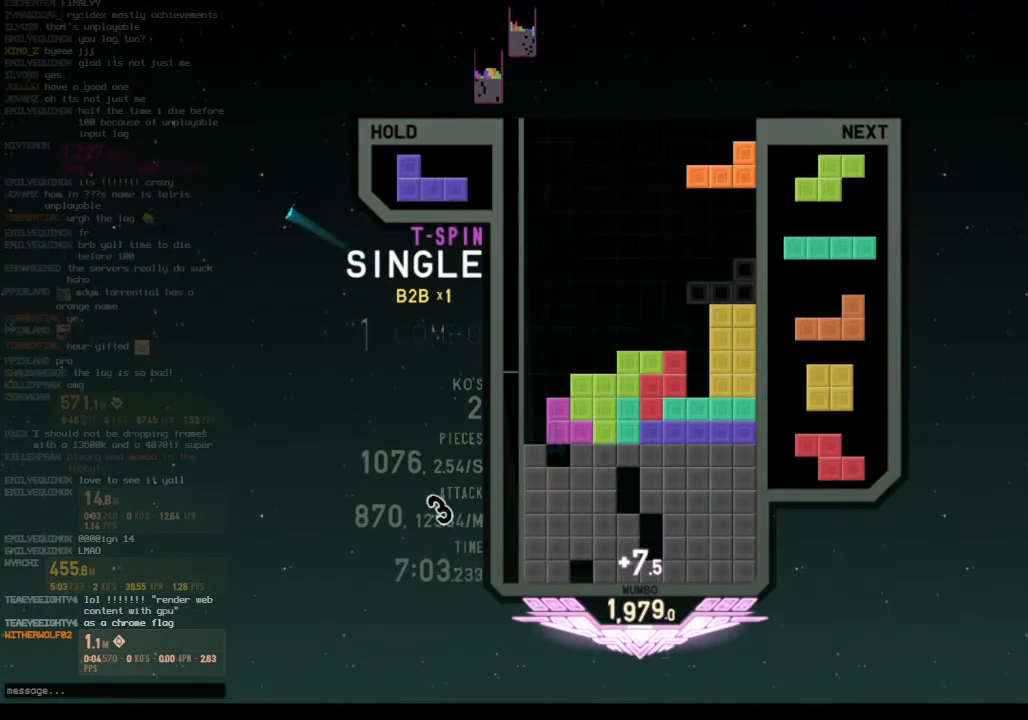
{"keys": ["down"], "events": [[133, "left", "down"], [166, "z", "down"], [233, "left", "up"], [266, "z", "up"], [500, "down", "down"]]}
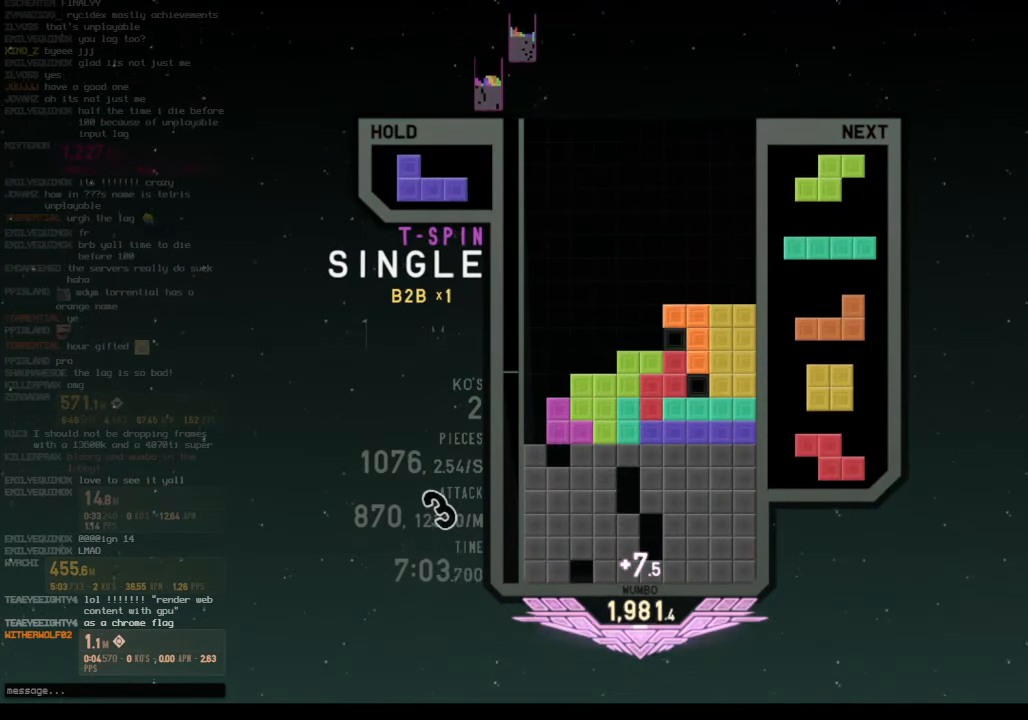
{"keys": ["c", "left"], "events": [[100, "left", "down"], [133, "c", "down"], [133, "down", "up"], [233, "x", "down"], [300, "c", "up"], [300, "left", "up"], [333, "down", "down"], [366, "left", "down"], [366, "x", "up"], [433, "down", "up"], [466, "c", "down"]]}
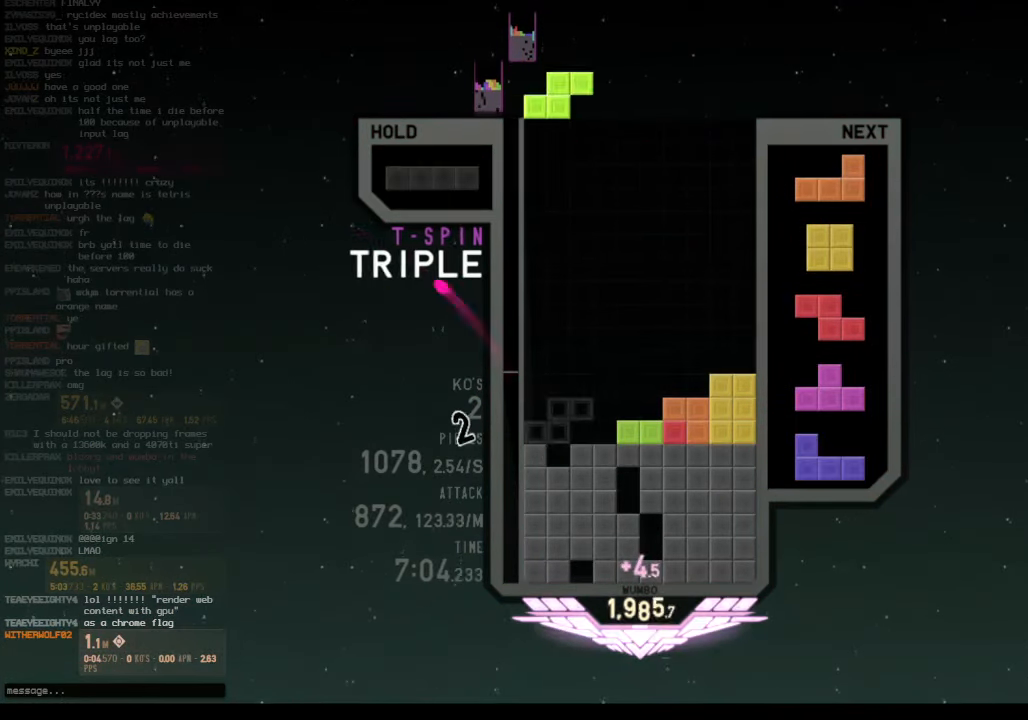
{"keys": [], "events": [[66, "c", "up"], [66, "z", "down"], [166, "z", "up"], [200, "left", "up"]]}